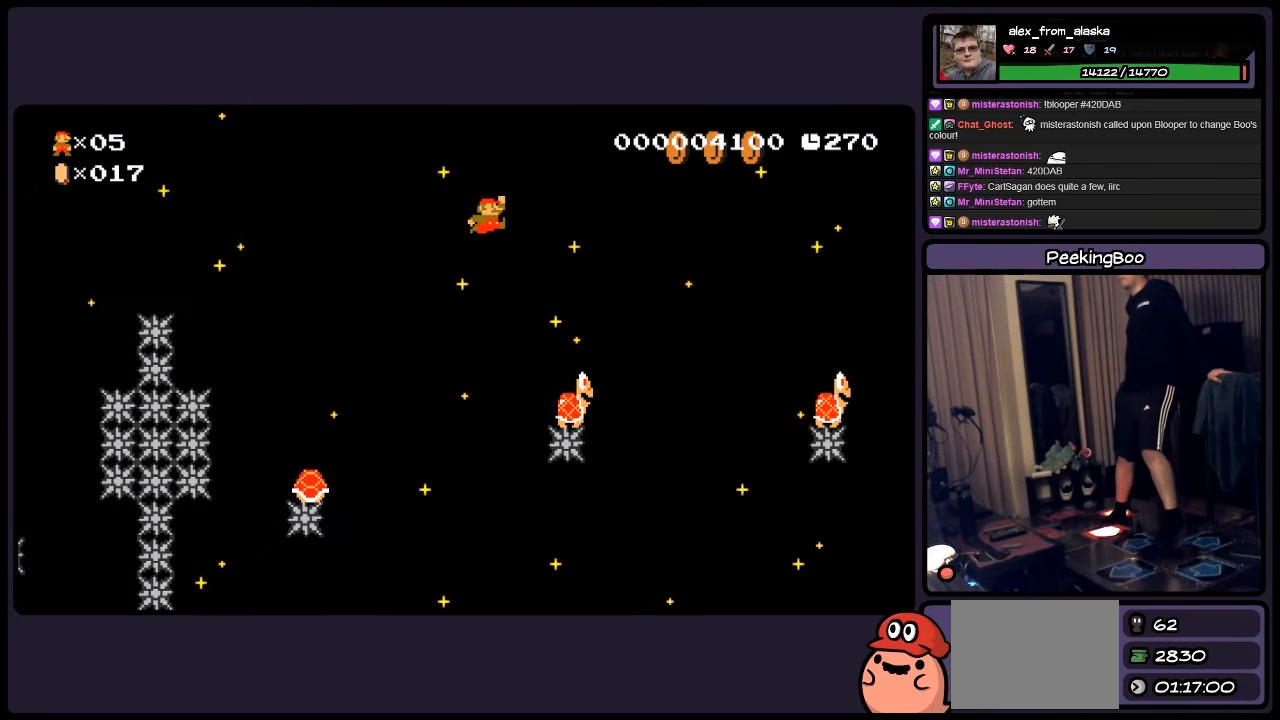
Gameplay with a controller (Nintendo layout); each line is a JSON object with the inputs held at the frame after it. "events" lists button and stick changes between this image and that frame as [ms after this image, input, new state], when the widget could be followed in between. Not read: DPAD_RIGHT L3 R3.
{"buttons": ["A", "Y", "DPAD_LEFT"], "events": [[283, "DPAD_LEFT", "down"]]}
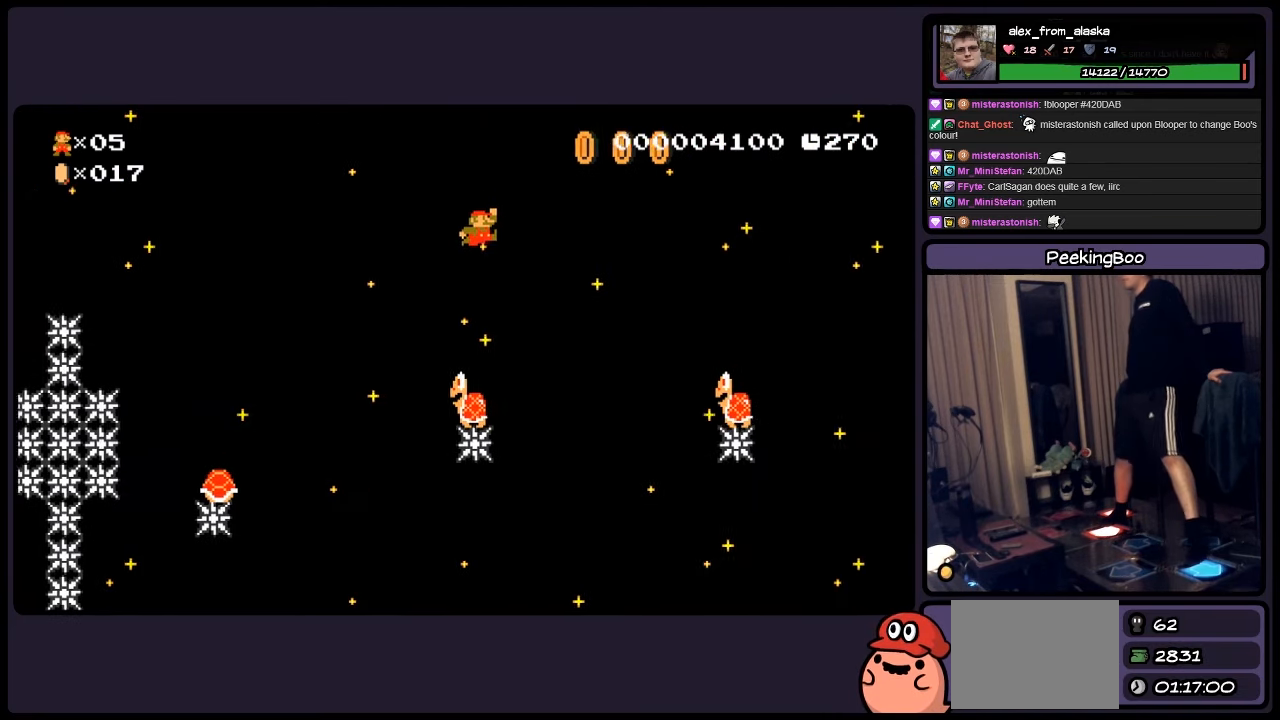
{"buttons": ["A", "Y"], "events": [[200, "DPAD_LEFT", "up"]]}
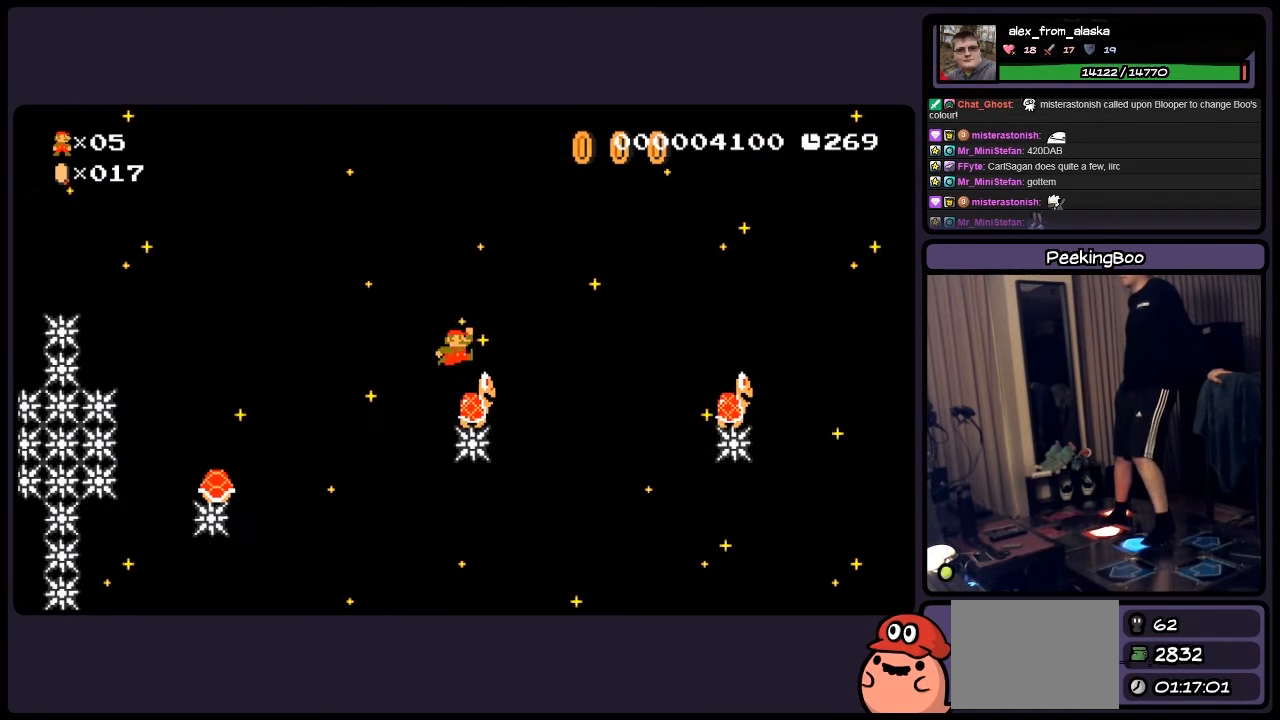
{"buttons": ["A", "Y"], "events": []}
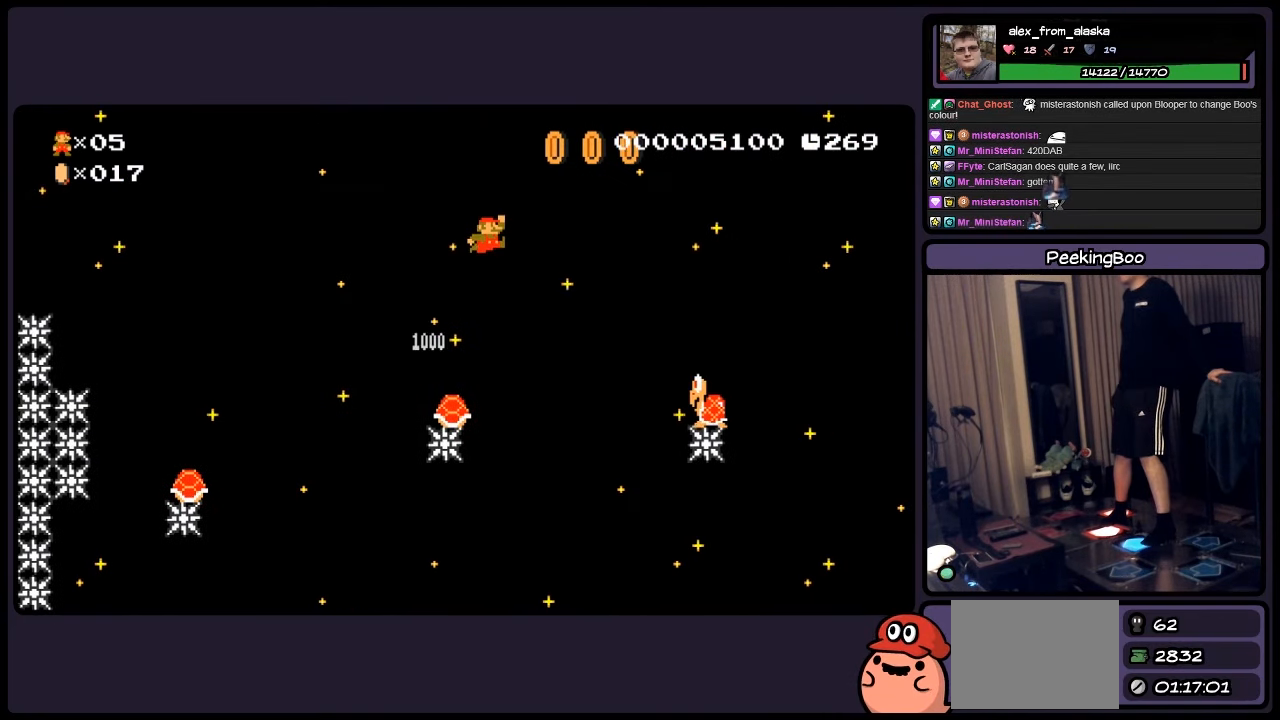
{"buttons": ["A", "Y"], "events": []}
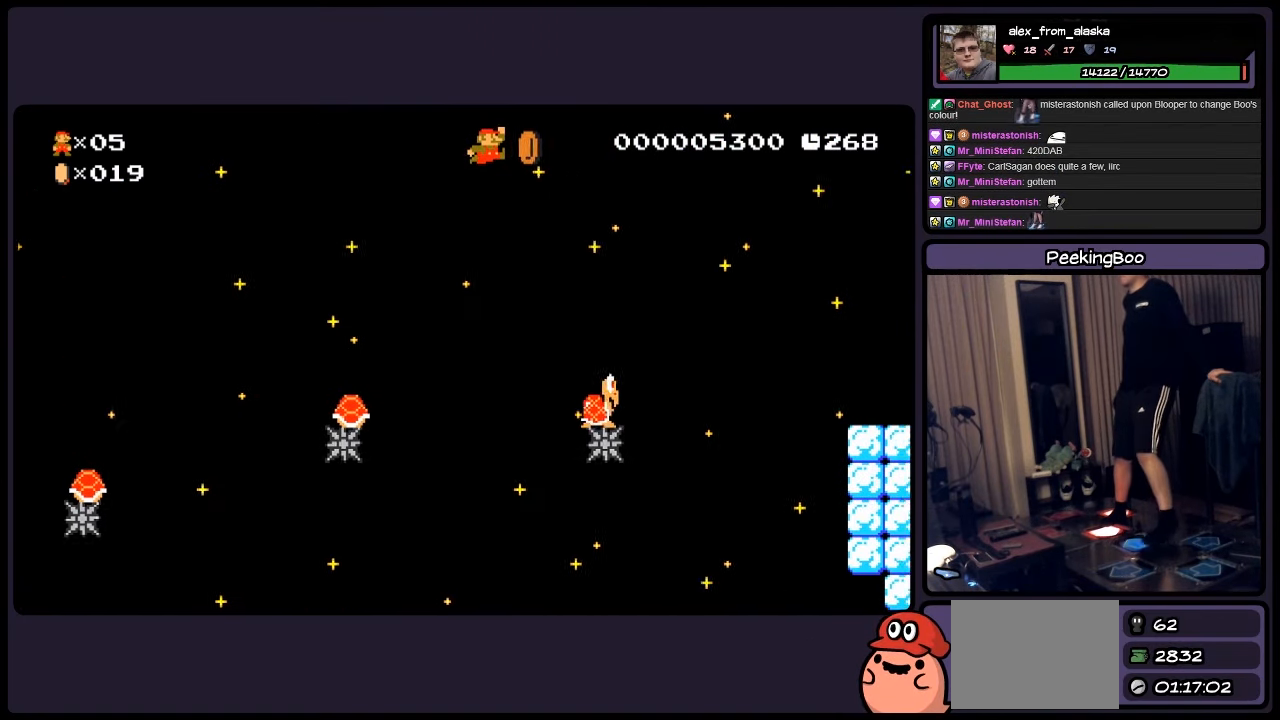
{"buttons": ["A", "Y", "DPAD_LEFT"], "events": [[366, "DPAD_LEFT", "down"]]}
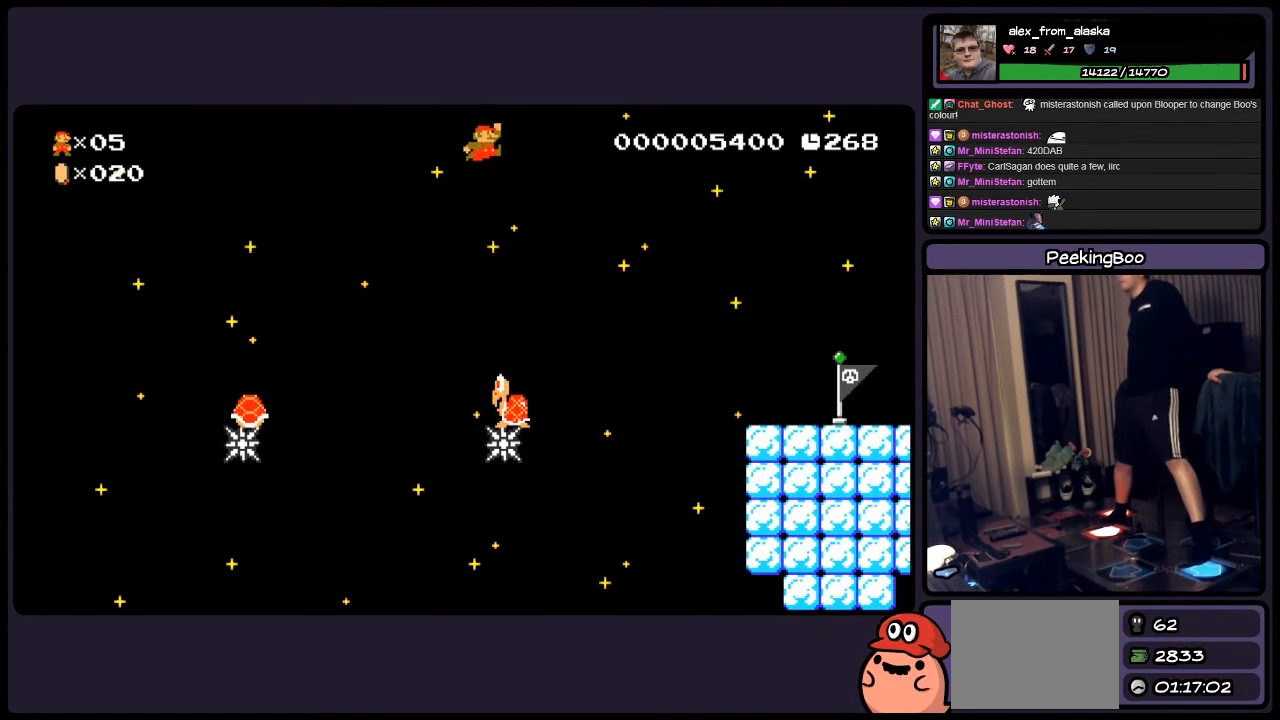
{"buttons": ["A", "Y"], "events": [[116, "DPAD_LEFT", "up"]]}
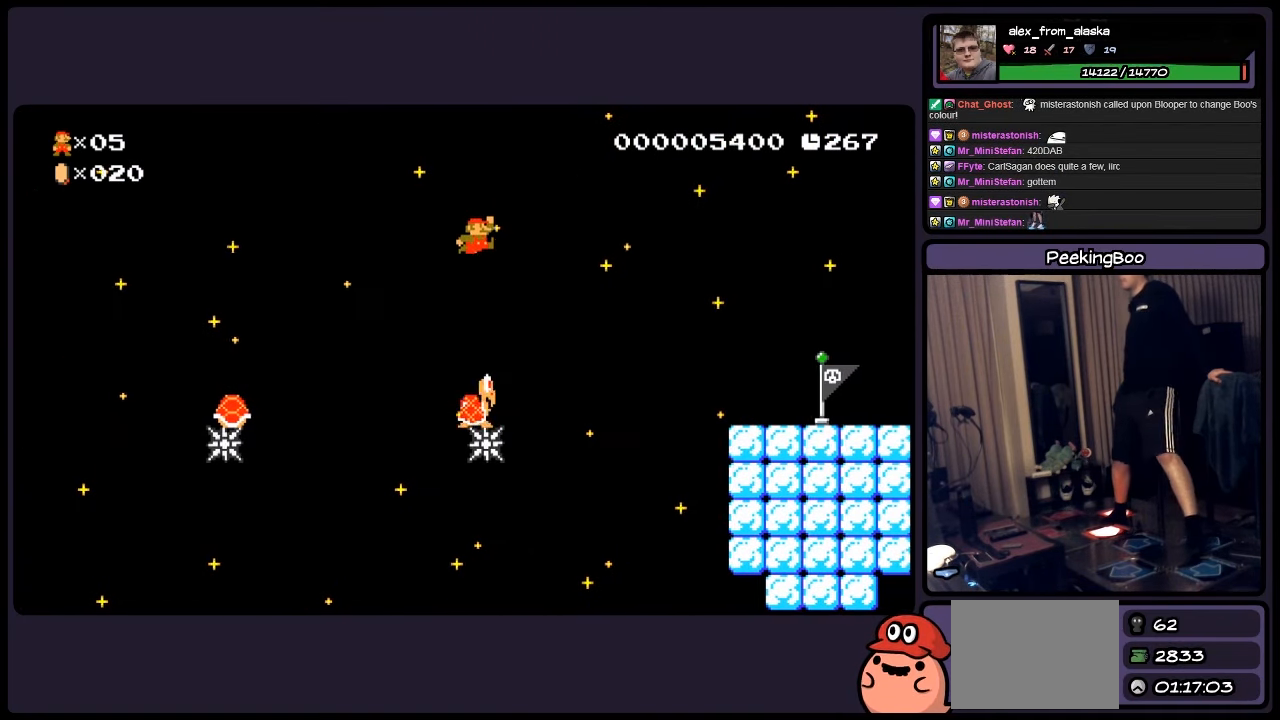
{"buttons": ["A", "Y"], "events": []}
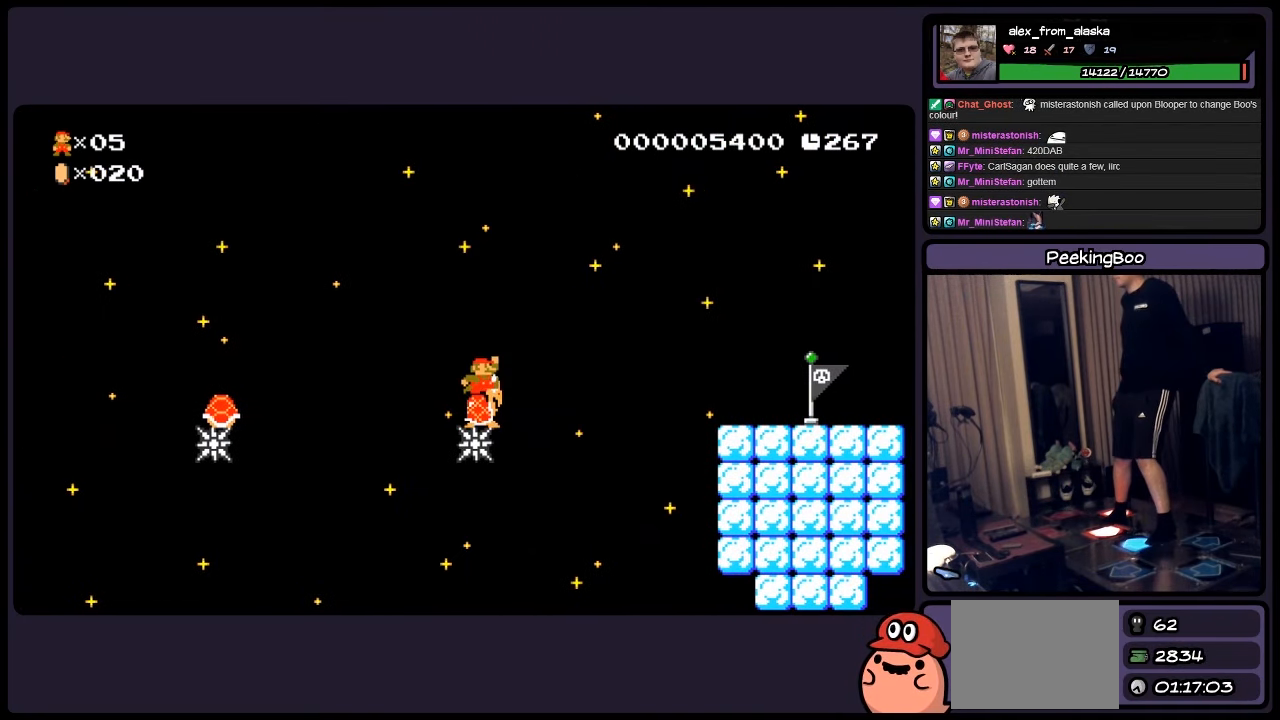
{"buttons": ["A", "Y"], "events": []}
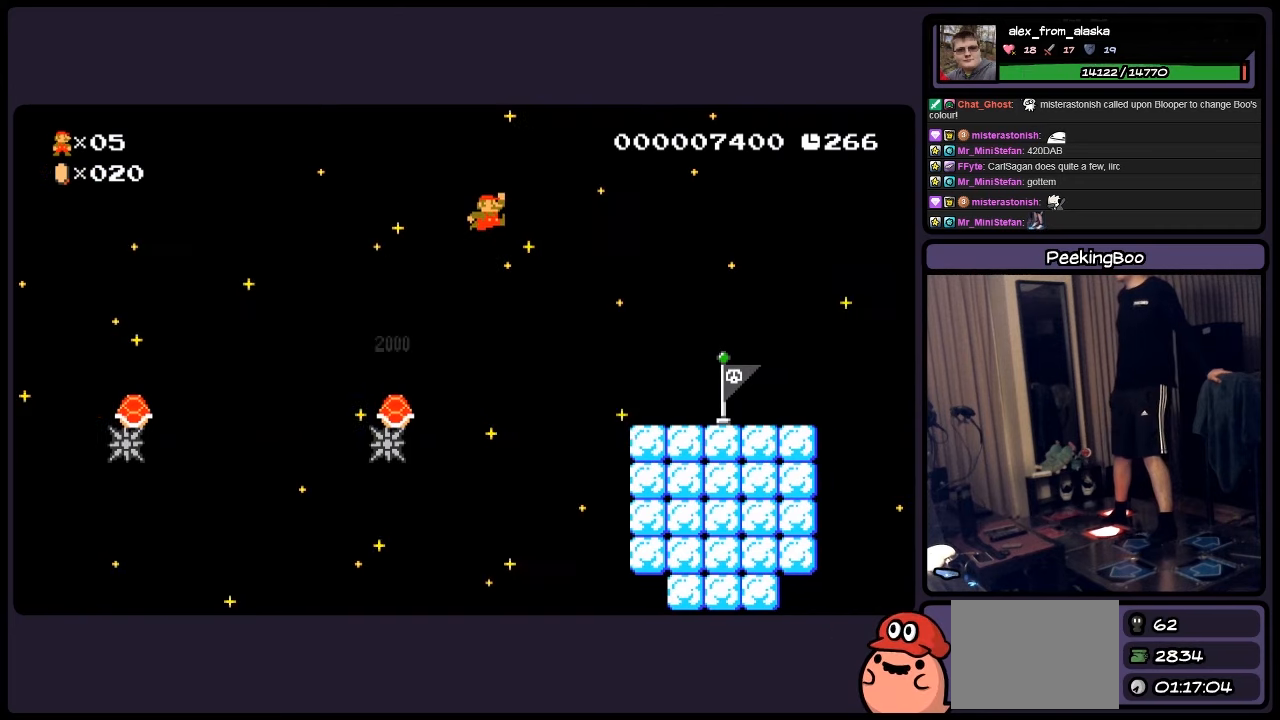
{"buttons": ["A", "Y"], "events": []}
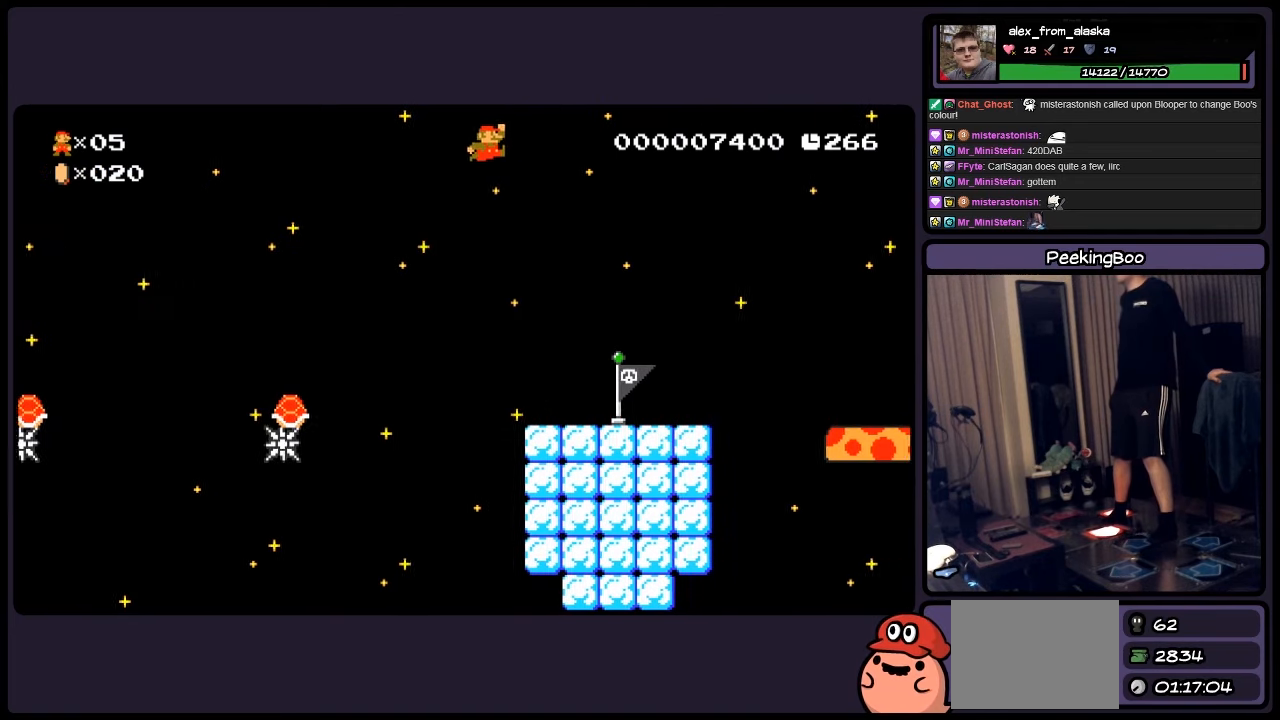
{"buttons": ["A", "Y", "DPAD_LEFT"], "events": [[450, "DPAD_LEFT", "down"]]}
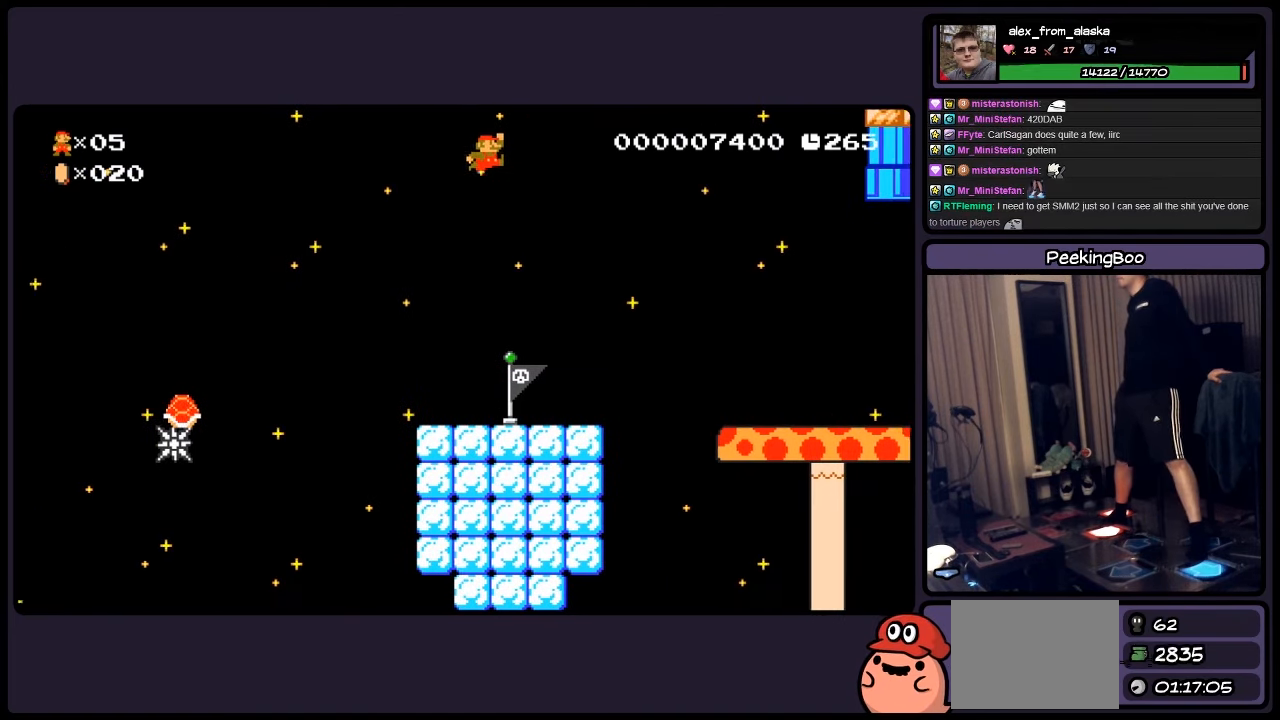
{"buttons": ["A", "Y"], "events": [[283, "DPAD_LEFT", "up"]]}
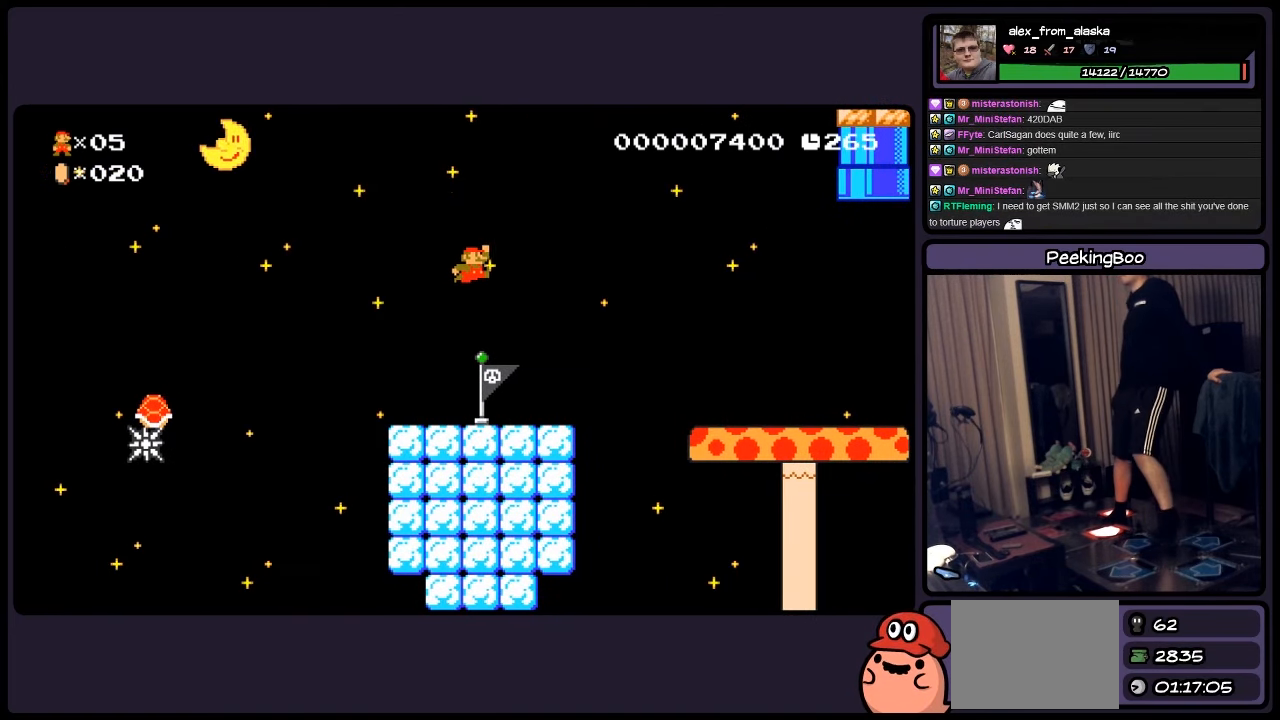
{"buttons": ["A", "Y"], "events": []}
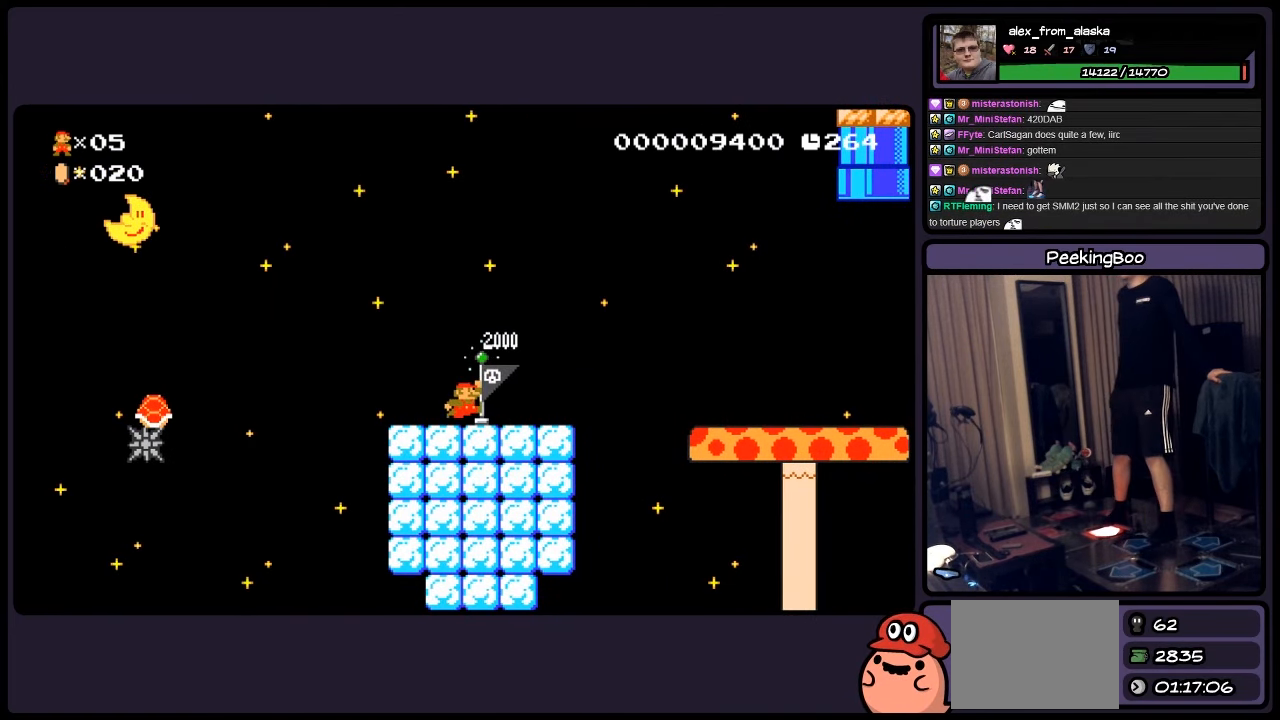
{"buttons": ["Y"], "events": [[33, "A", "up"]]}
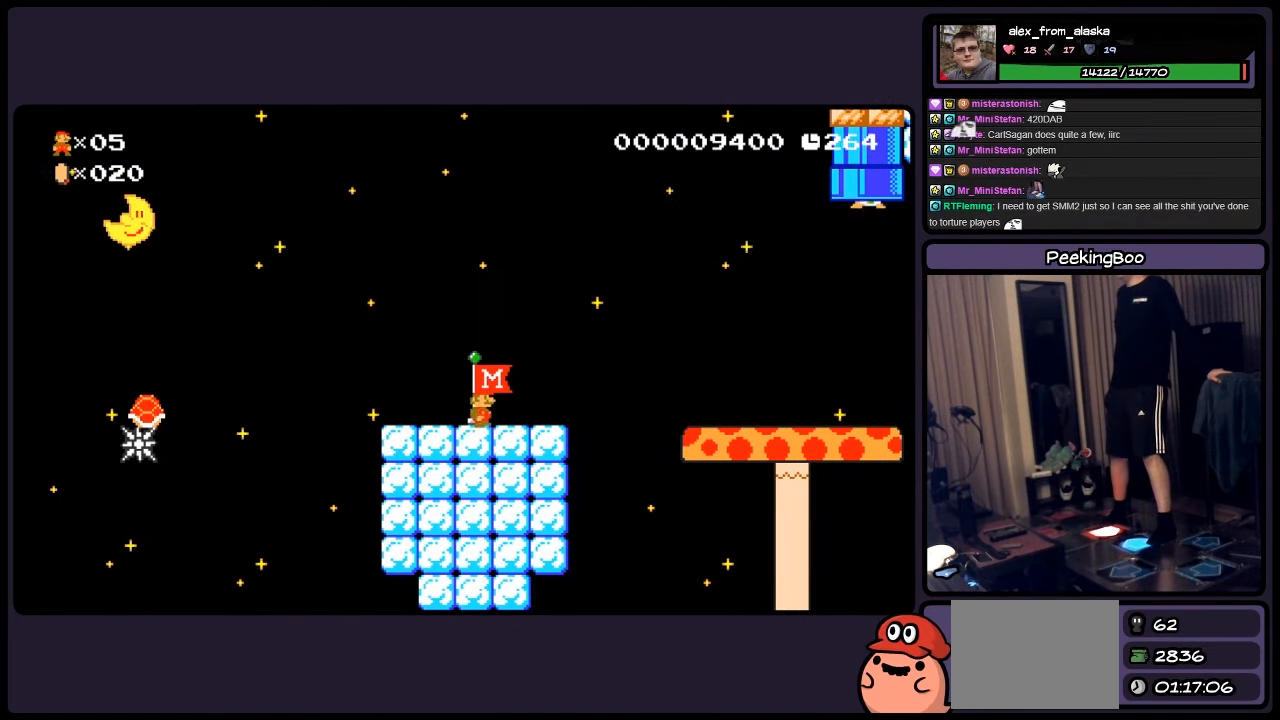
{"buttons": ["A", "Y"], "events": [[317, "A", "down"]]}
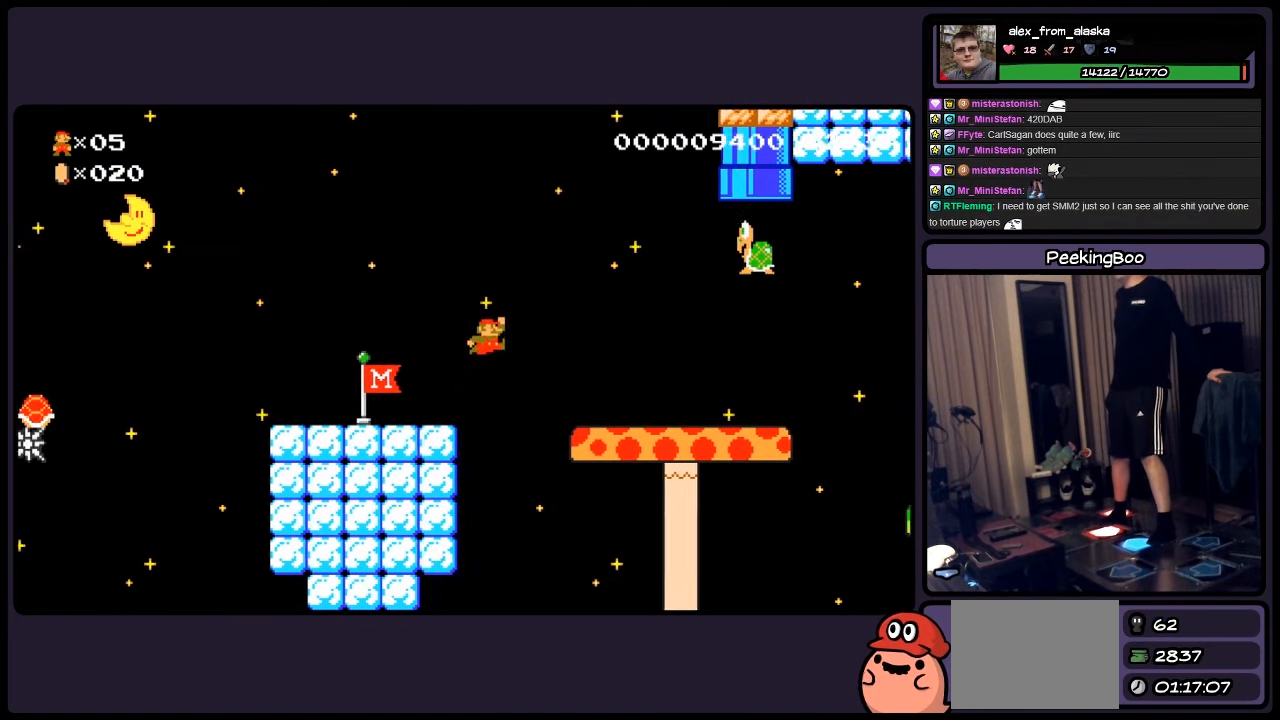
{"buttons": ["A", "Y"], "events": []}
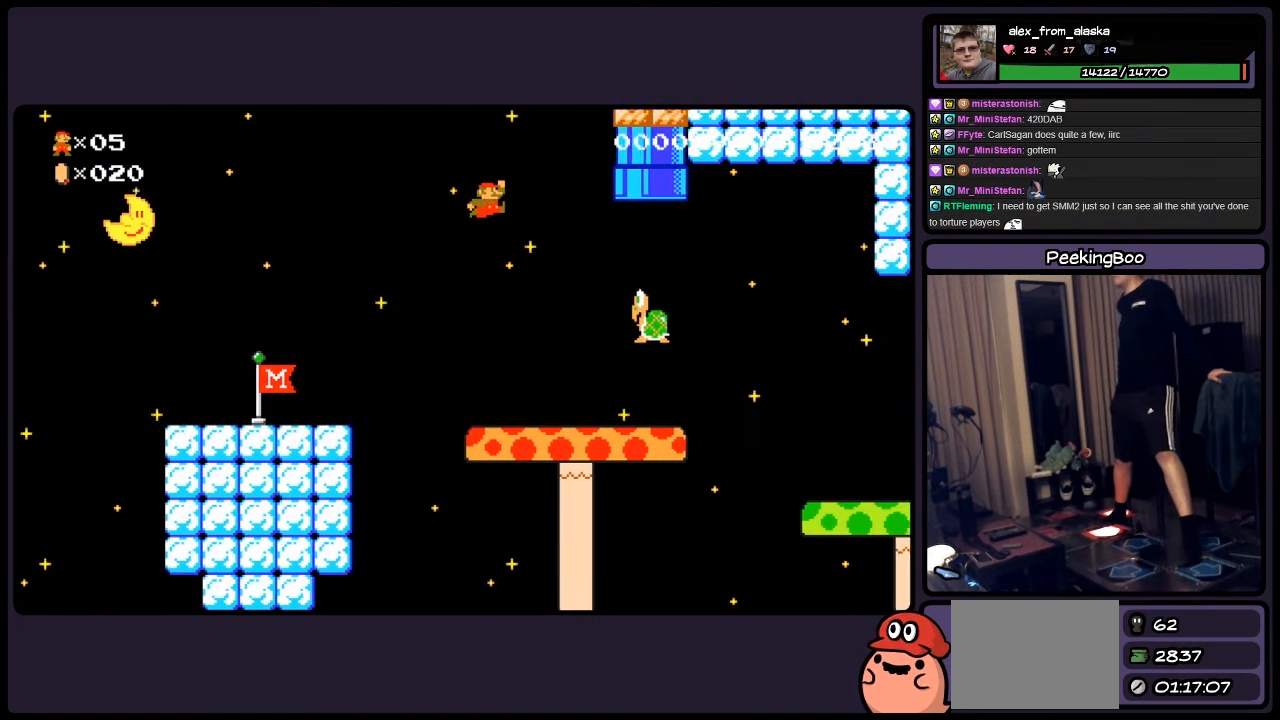
{"buttons": ["Y"], "events": [[233, "A", "up"], [233, "DPAD_LEFT", "down"], [450, "DPAD_LEFT", "up"]]}
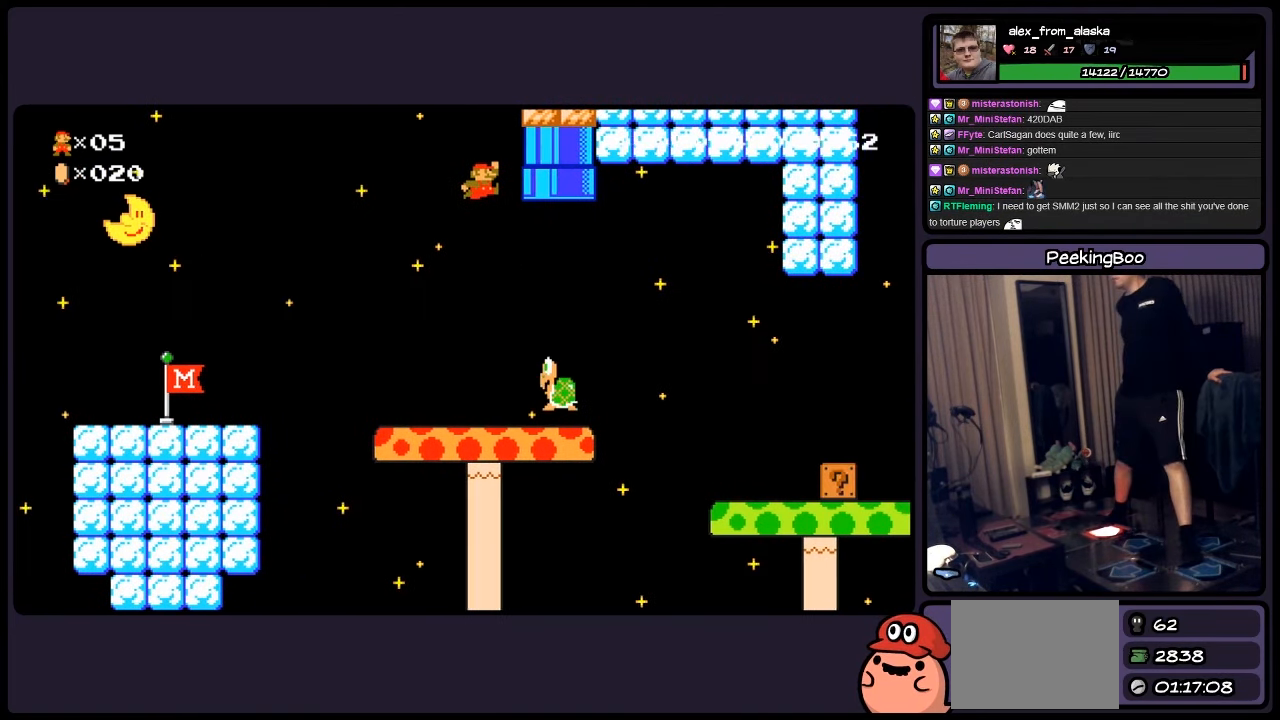
{"buttons": ["Y"], "events": []}
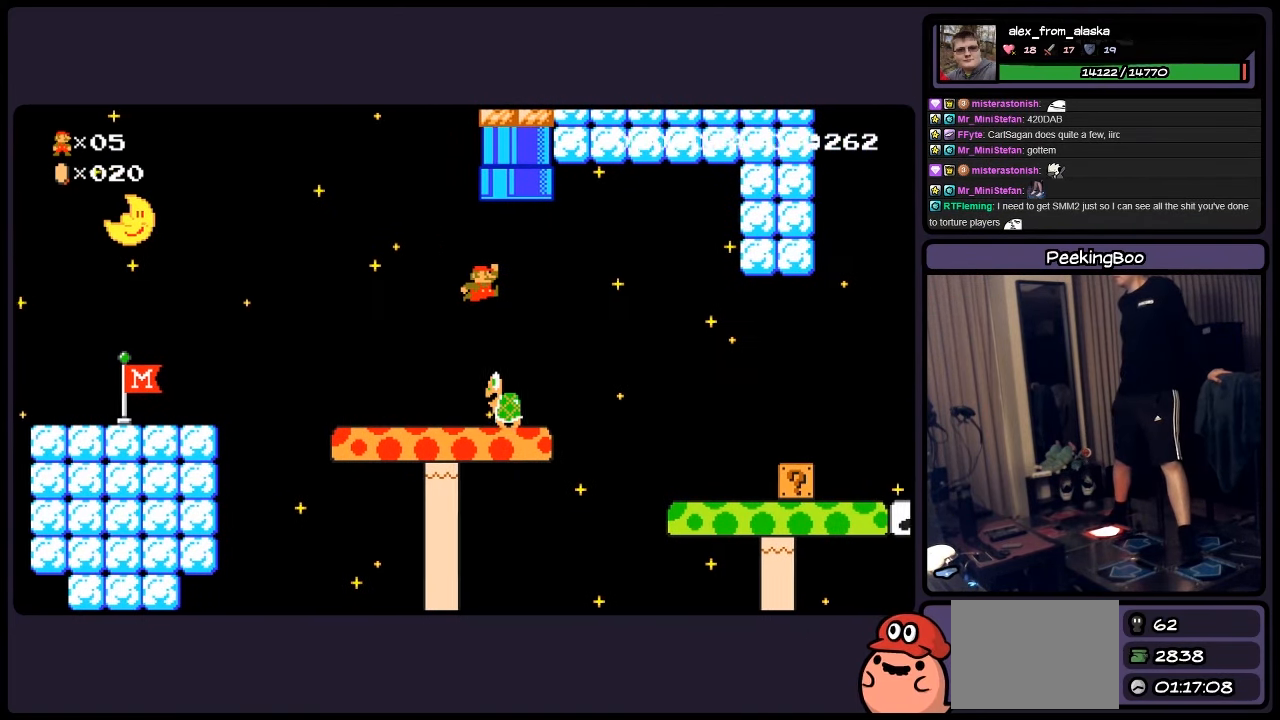
{"buttons": ["Y", "DPAD_LEFT"], "events": [[117, "DPAD_LEFT", "down"]]}
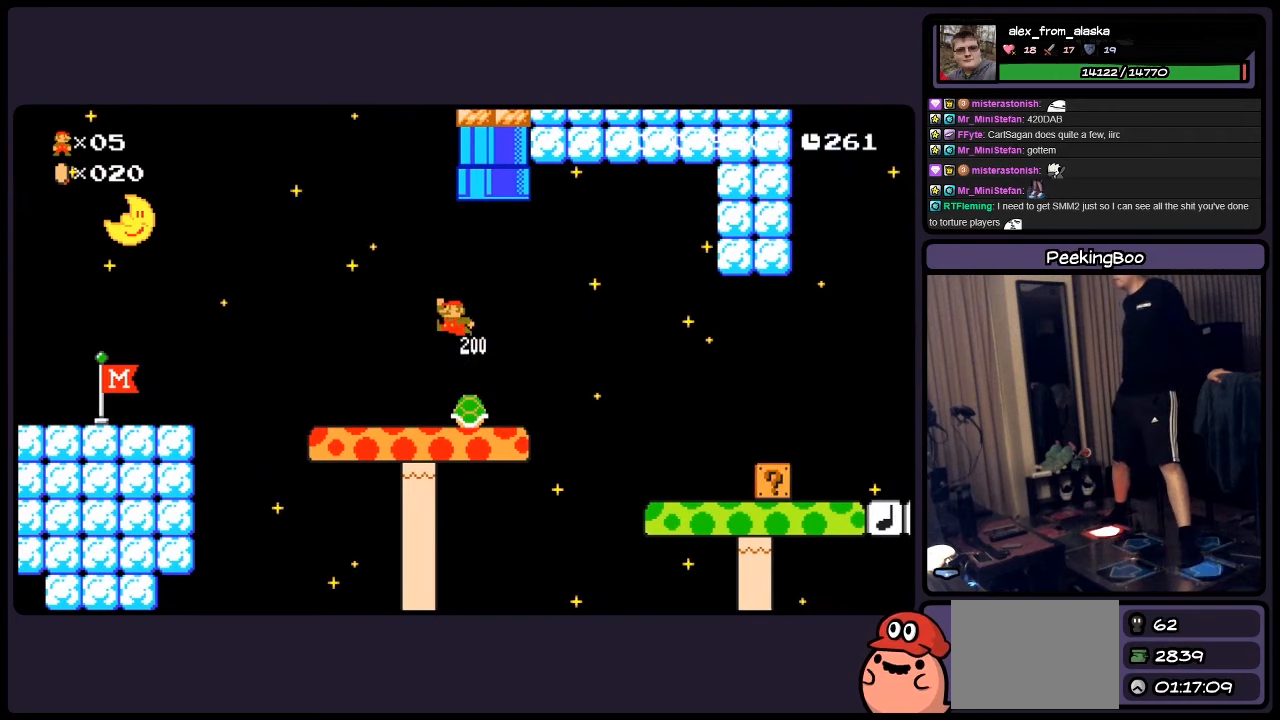
{"buttons": ["Y"], "events": [[150, "DPAD_LEFT", "up"]]}
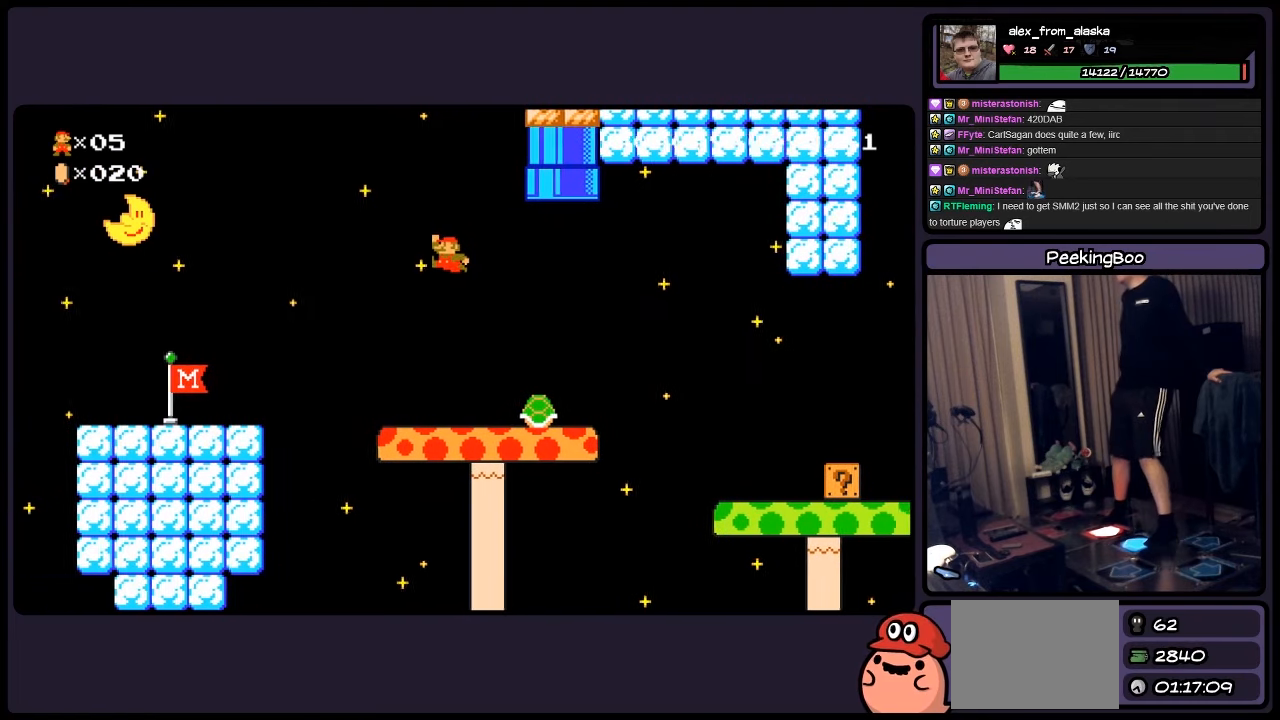
{"buttons": ["Y"], "events": []}
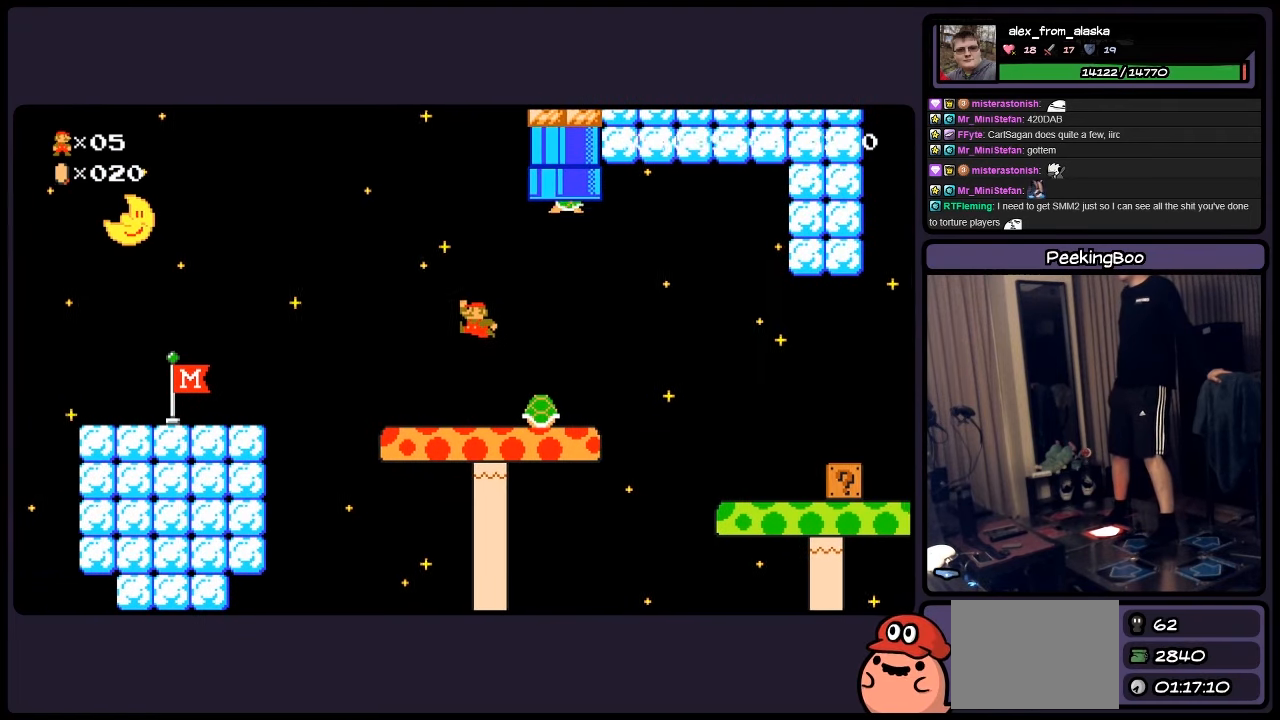
{"buttons": ["Y"], "events": []}
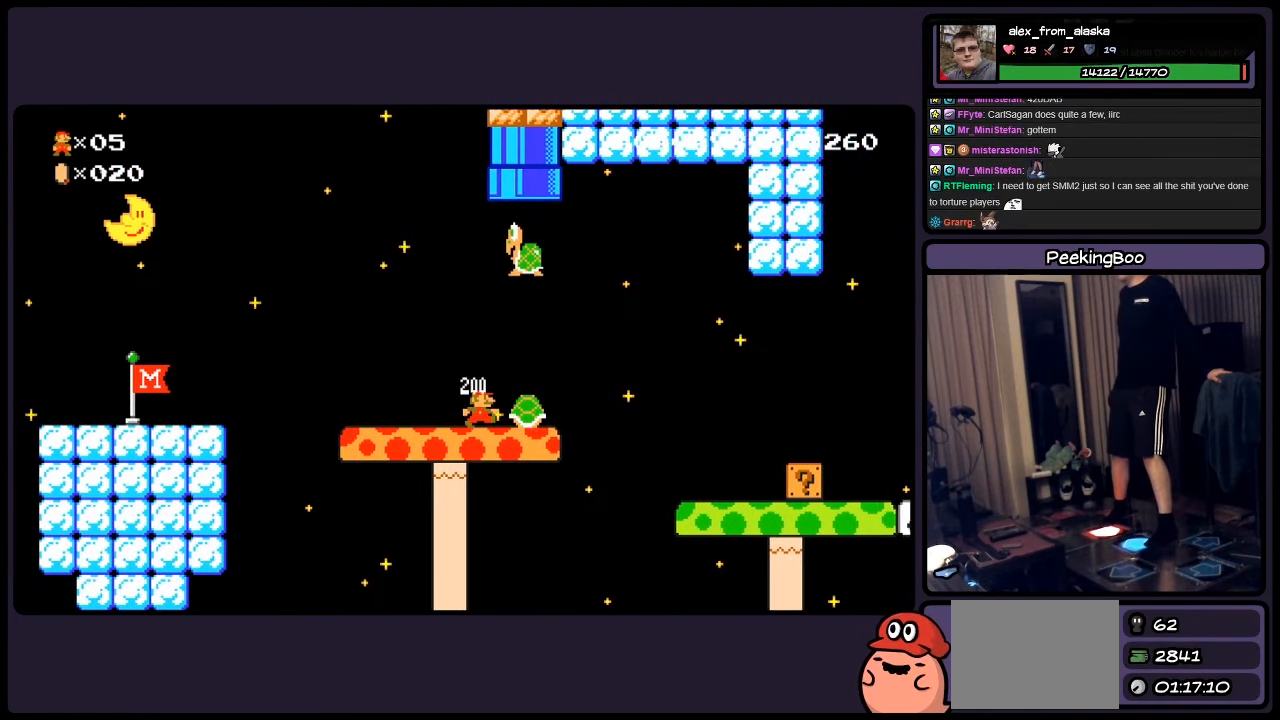
{"buttons": ["Y"], "events": []}
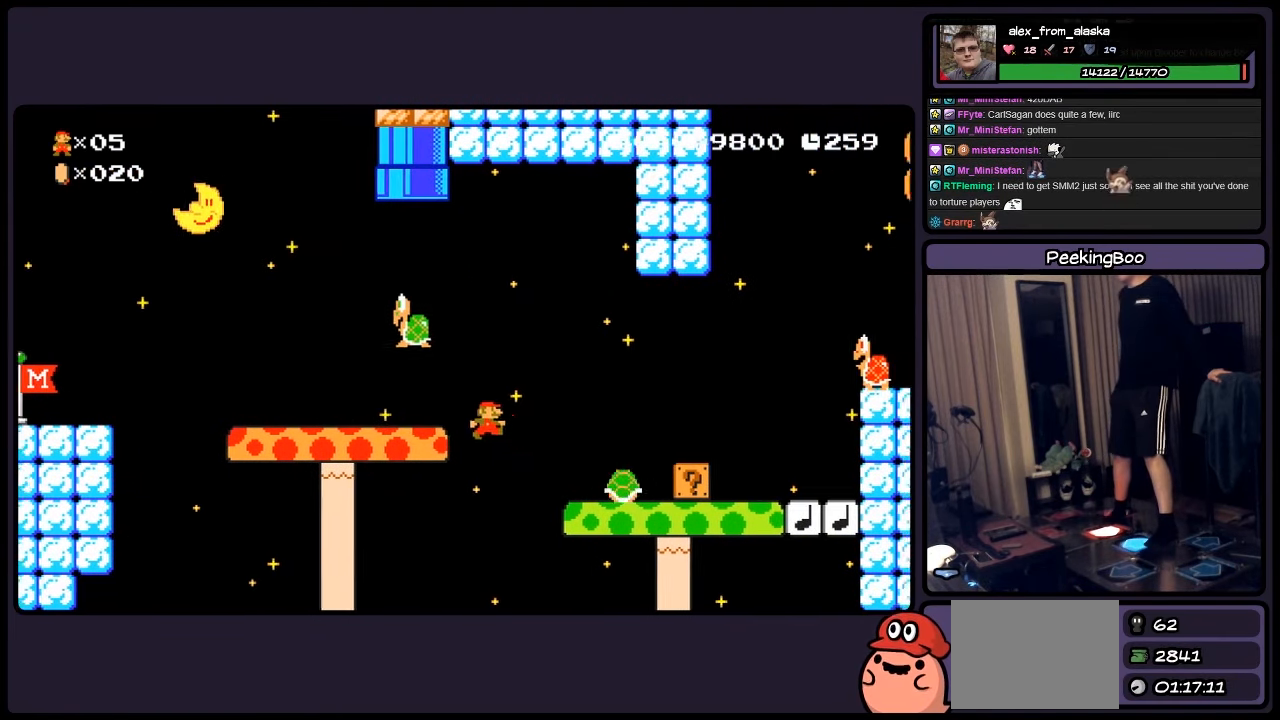
{"buttons": ["A", "Y"], "events": [[117, "A", "down"]]}
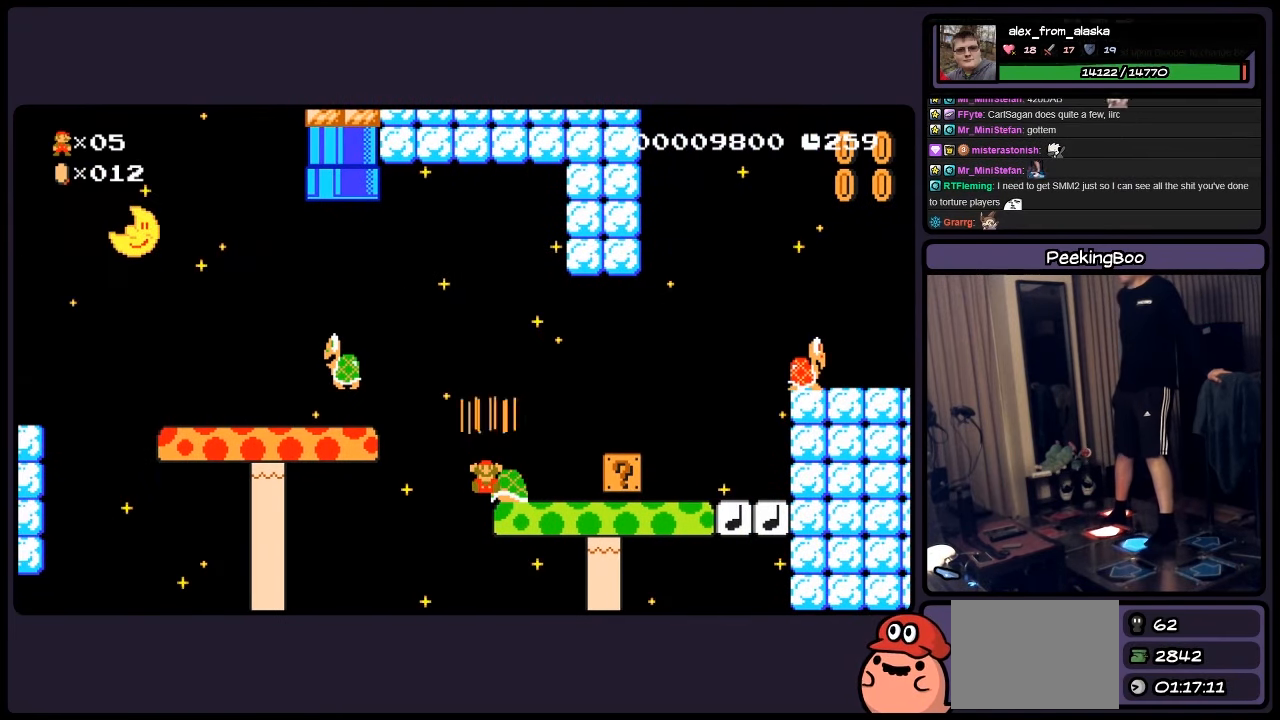
{"buttons": ["Y"], "events": [[317, "A", "up"]]}
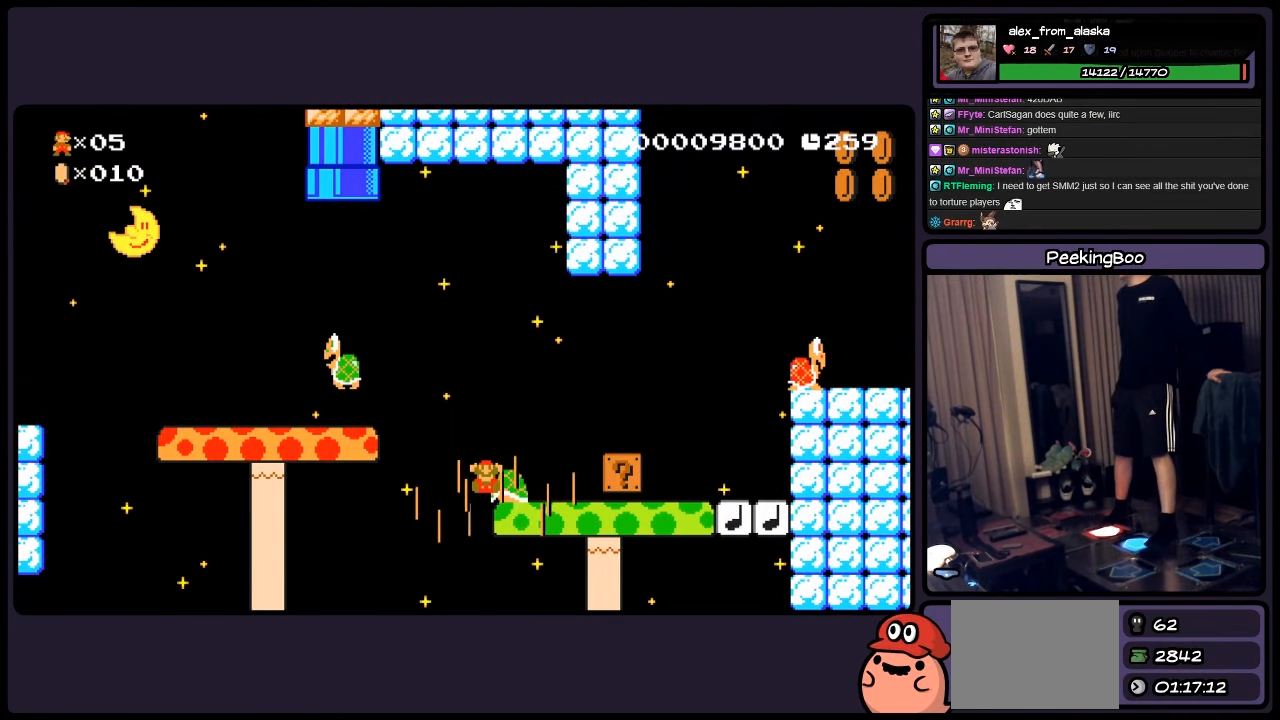
{"buttons": [], "events": [[400, "Y", "up"]]}
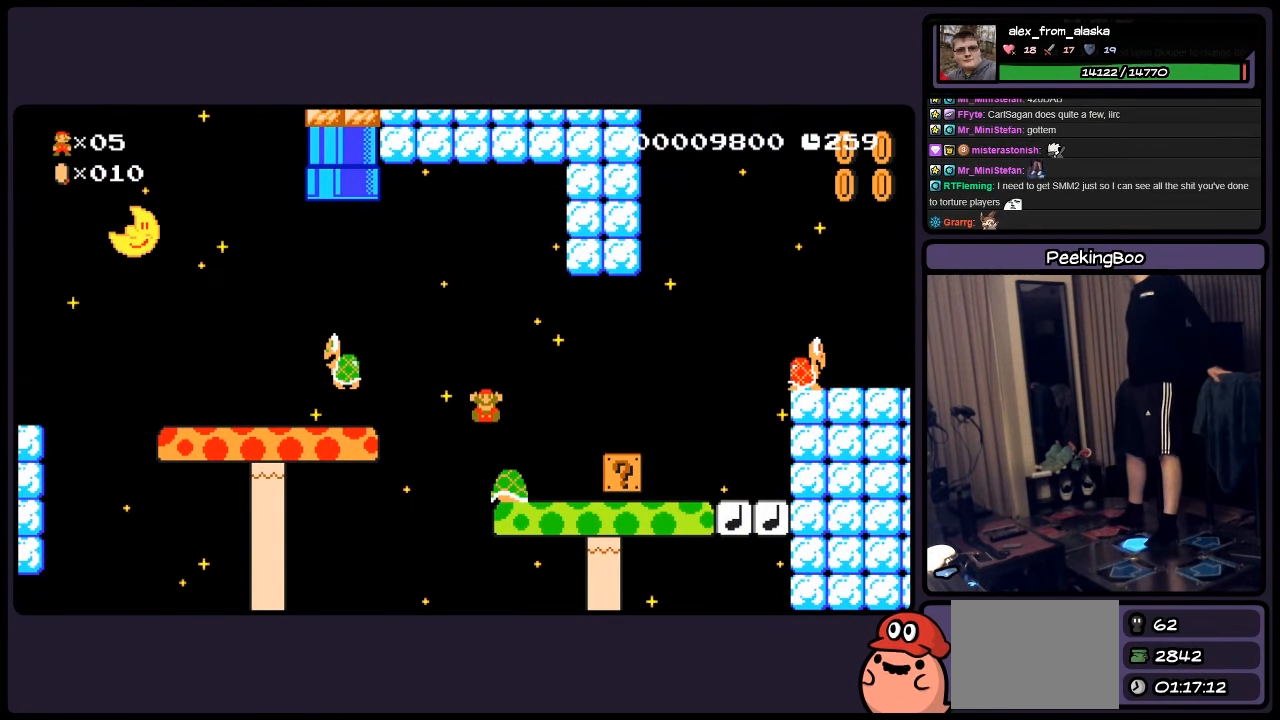
{"buttons": [], "events": []}
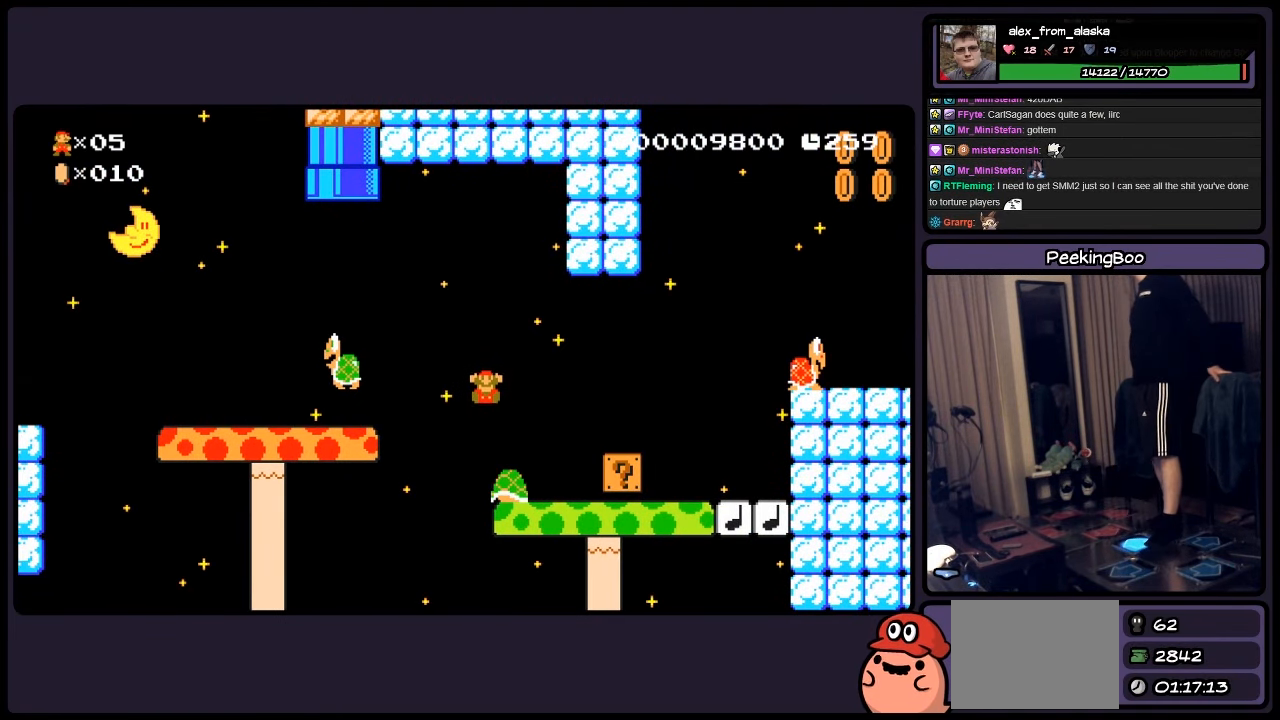
{"buttons": [], "events": []}
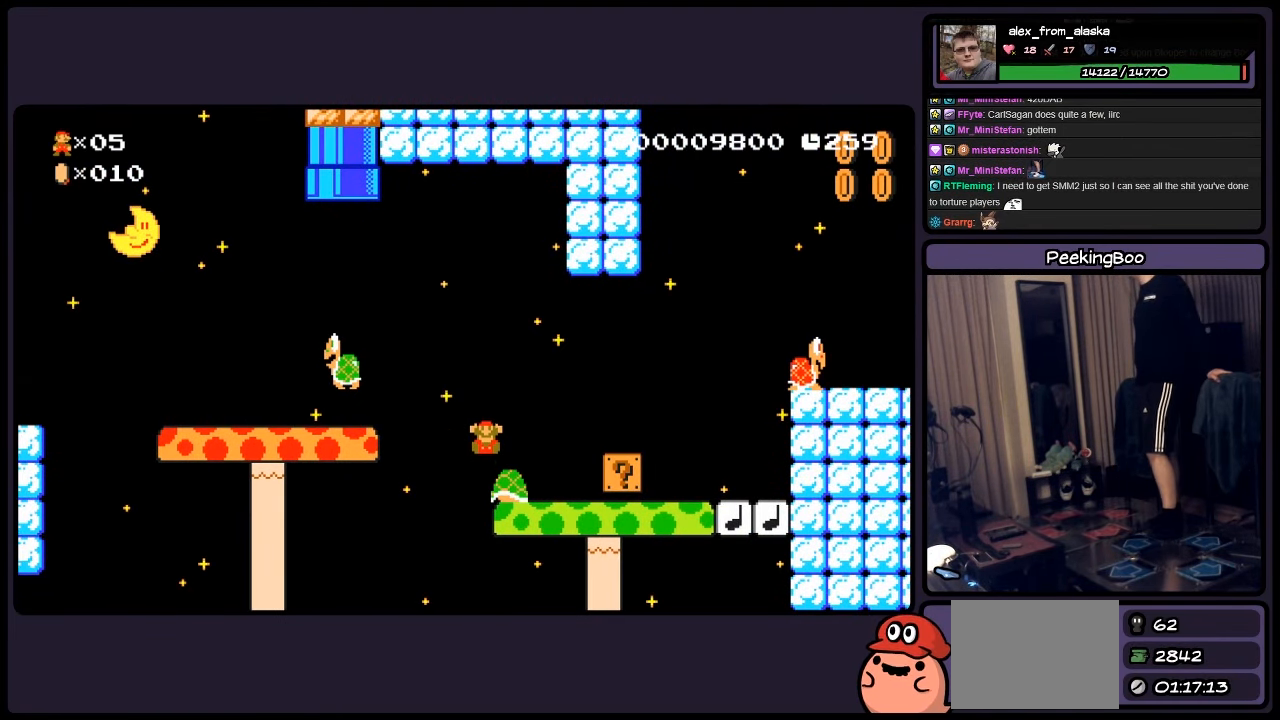
{"buttons": [], "events": []}
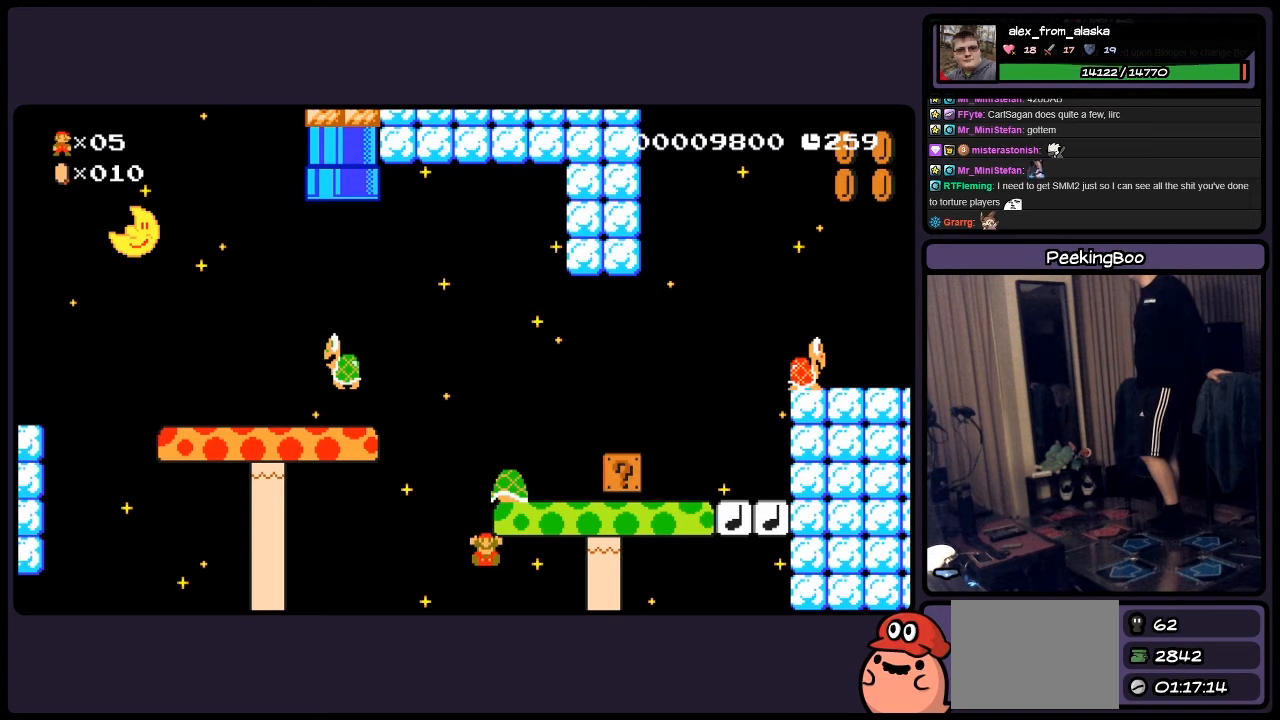
{"buttons": [], "events": []}
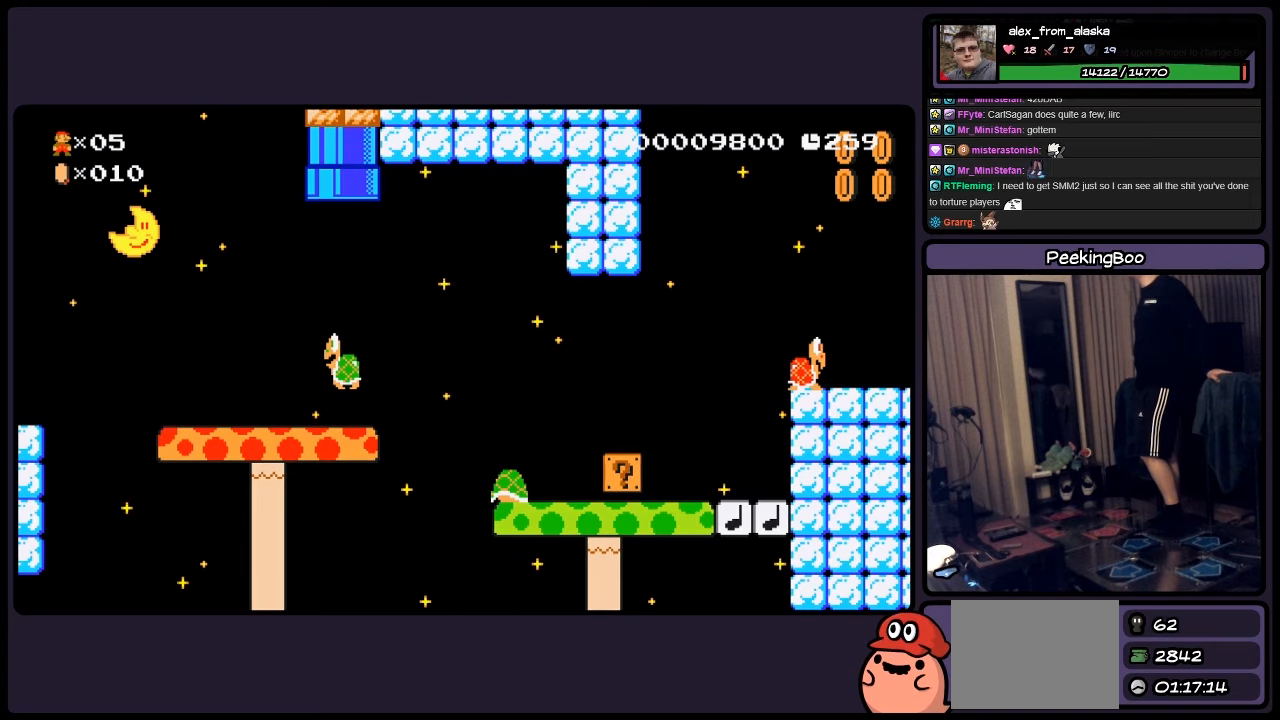
{"buttons": [], "events": []}
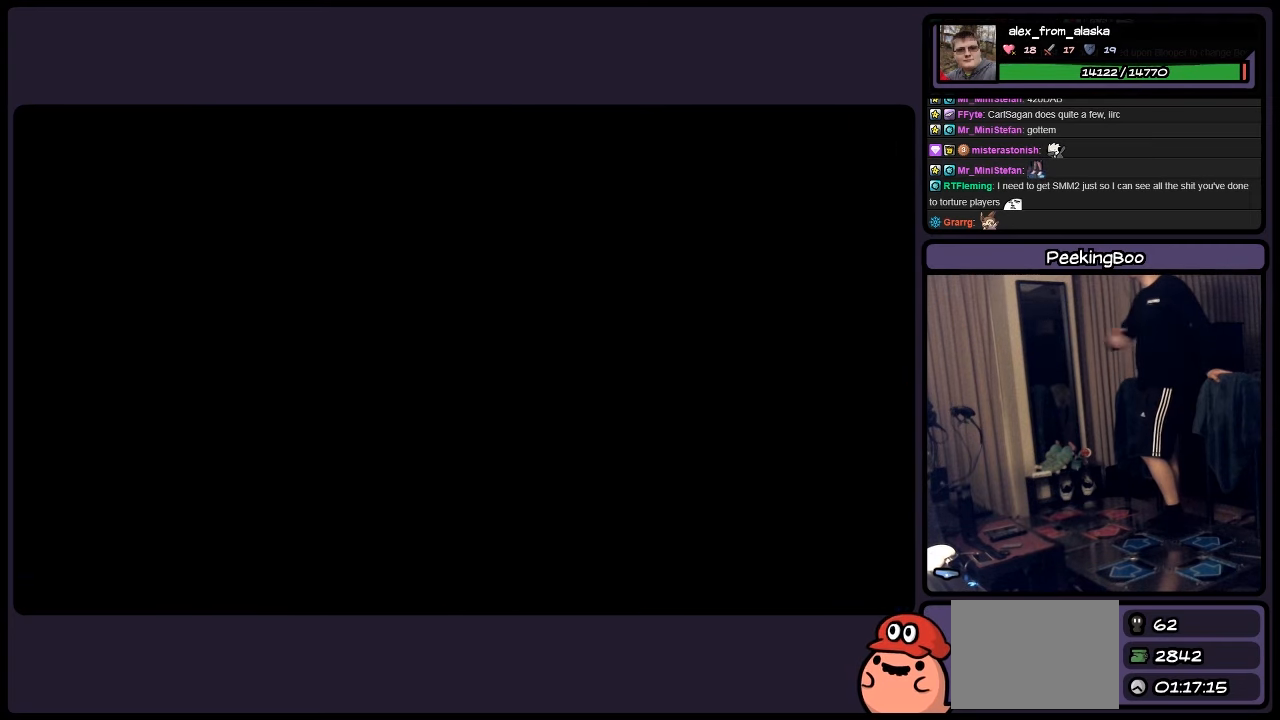
{"buttons": [], "events": []}